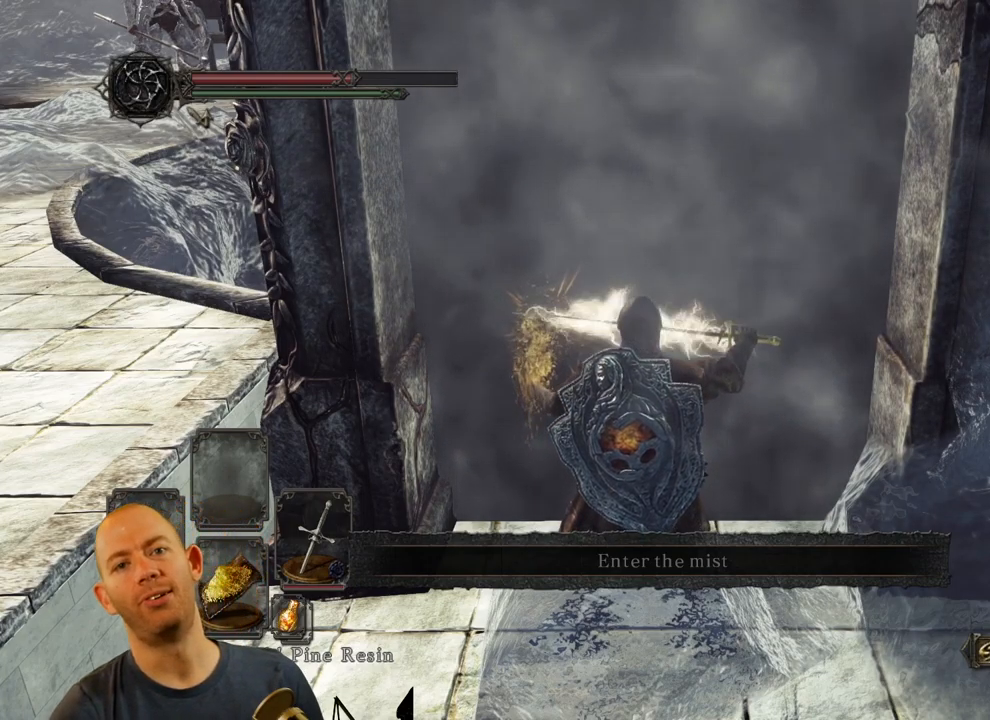
Gameplay with a controller (PlayStation layout); each line is a JSON object with the inputs held at the frame after it. "events" lists button and stick changes between this image and that frame as [ms after this image, input, new state], when the widget could be followed in between.
{"buttons": ["CROSS"], "left_stick": "up", "right_stick": "center", "events": [[166, "CROSS", "down"], [350, "CROSS", "up"], [433, "CROSS", "down"]]}
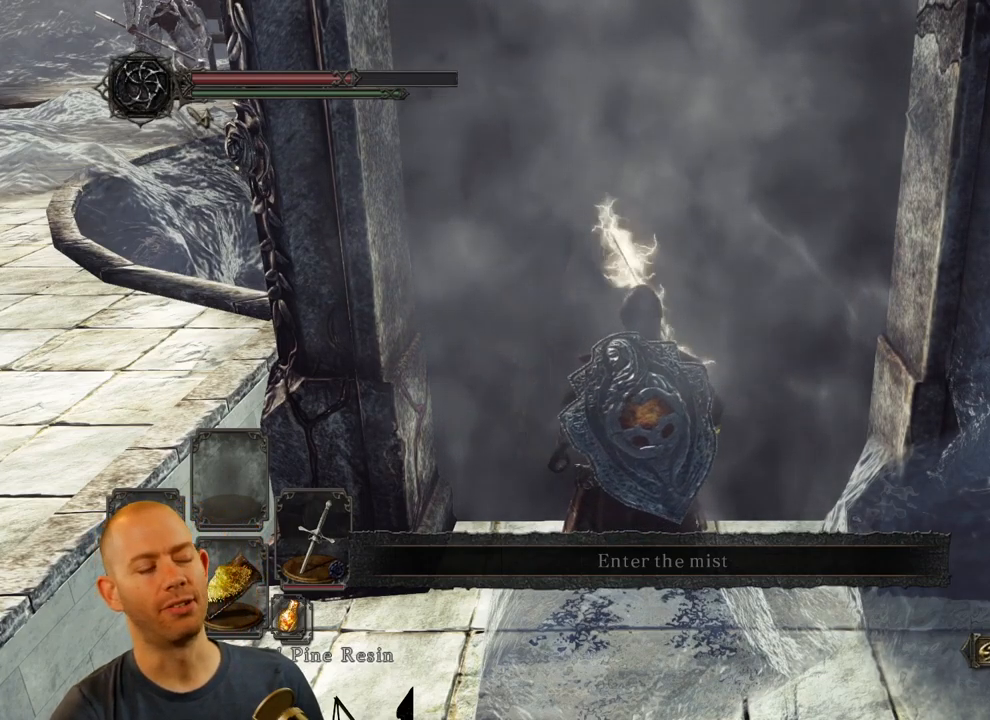
{"buttons": ["CROSS"], "left_stick": "up", "right_stick": "center", "events": [[50, "CROSS", "up"], [133, "CROSS", "down"], [266, "CROSS", "up"], [316, "CROSS", "down"], [433, "CROSS", "up"], [500, "CROSS", "down"]]}
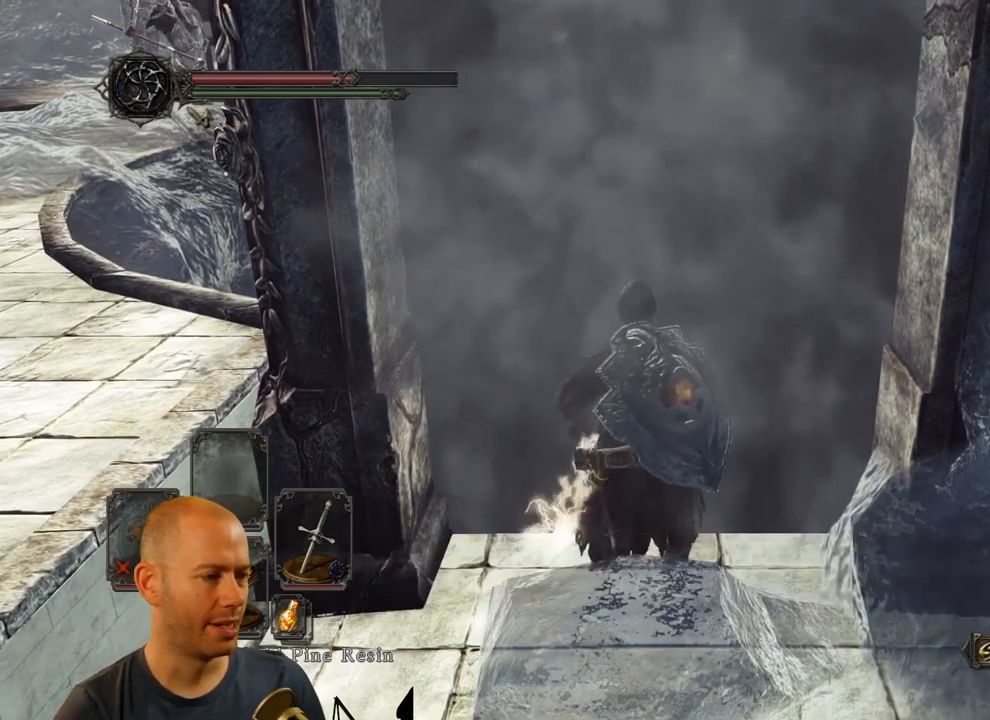
{"buttons": [], "left_stick": "up", "right_stick": "center", "events": [[100, "CROSS", "up"], [183, "CROSS", "down"], [316, "CROSS", "up"]]}
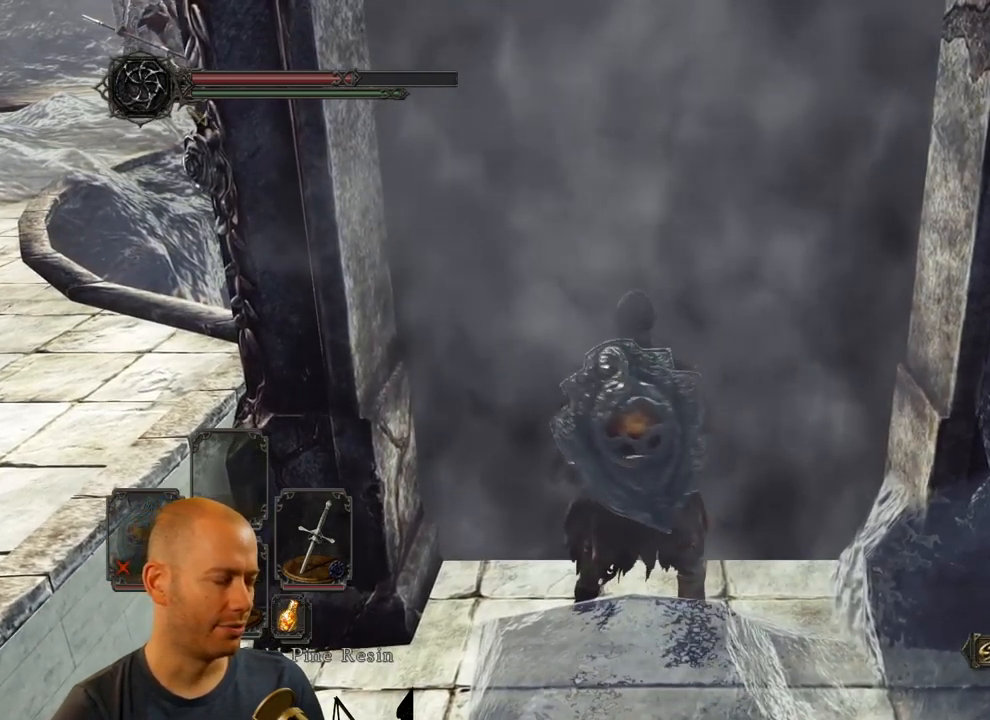
{"buttons": [], "left_stick": "center", "right_stick": "center", "events": [[150, "left_stick", "center"]]}
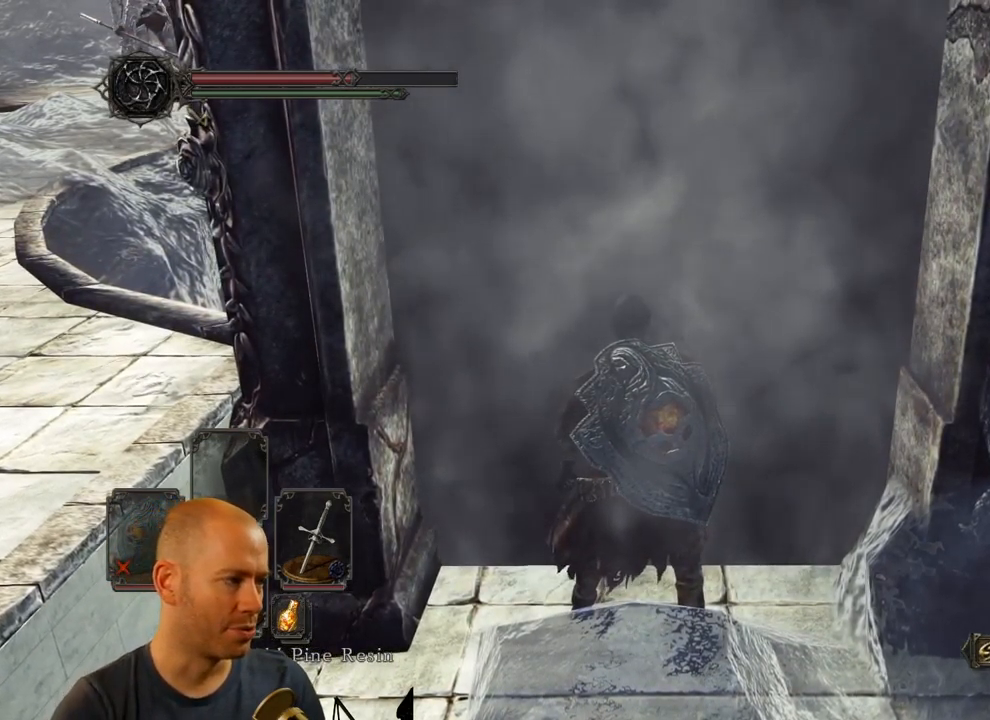
{"buttons": [], "left_stick": "center", "right_stick": "center", "events": [[250, "right_stick", "down"], [400, "right_stick", "center"]]}
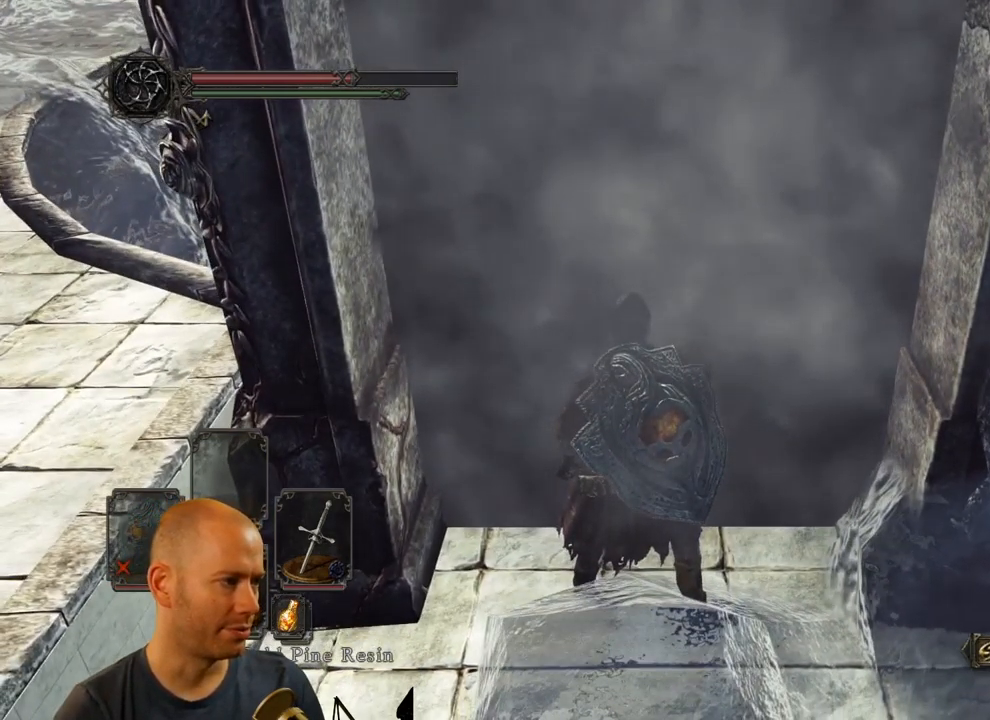
{"buttons": [], "left_stick": "center", "right_stick": "center", "events": []}
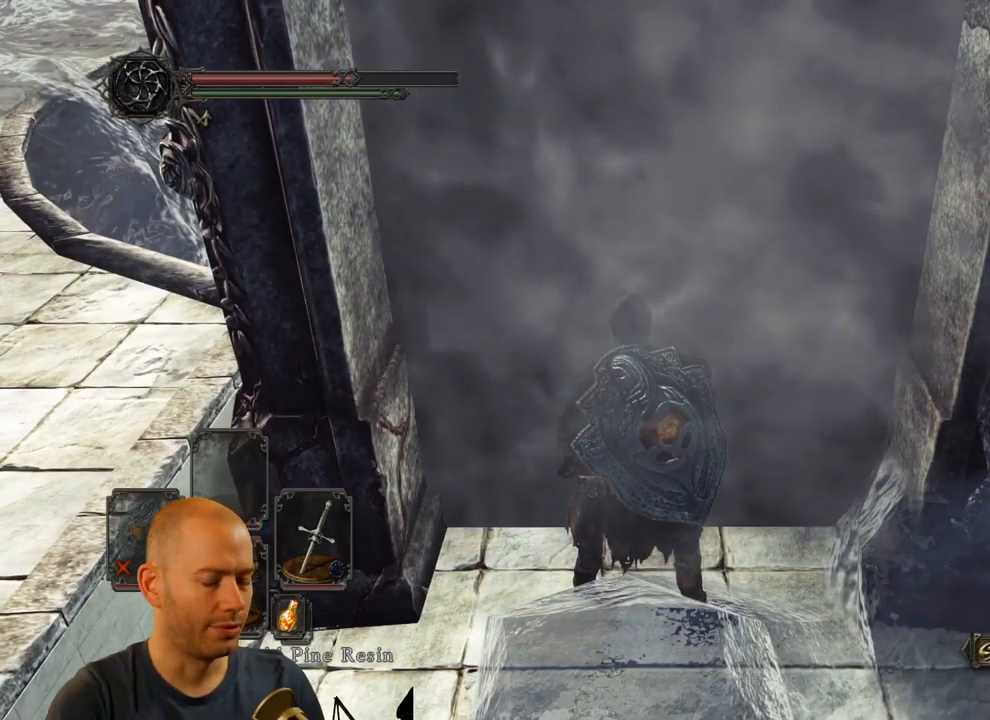
{"buttons": [], "left_stick": "center", "right_stick": "center", "events": []}
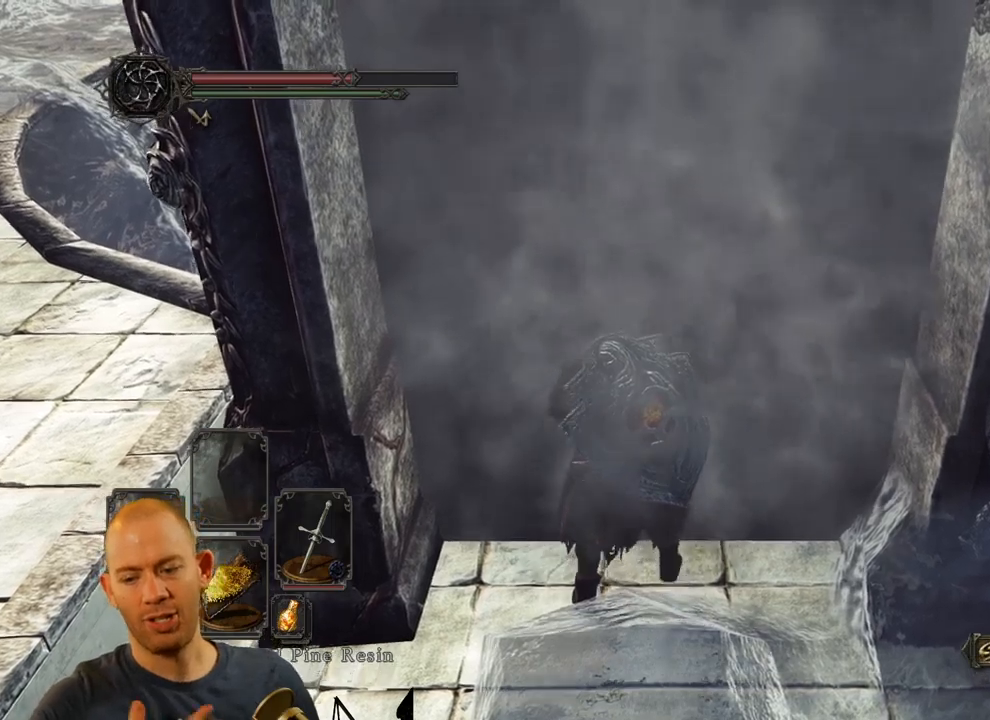
{"buttons": [], "left_stick": "center", "right_stick": "center", "events": []}
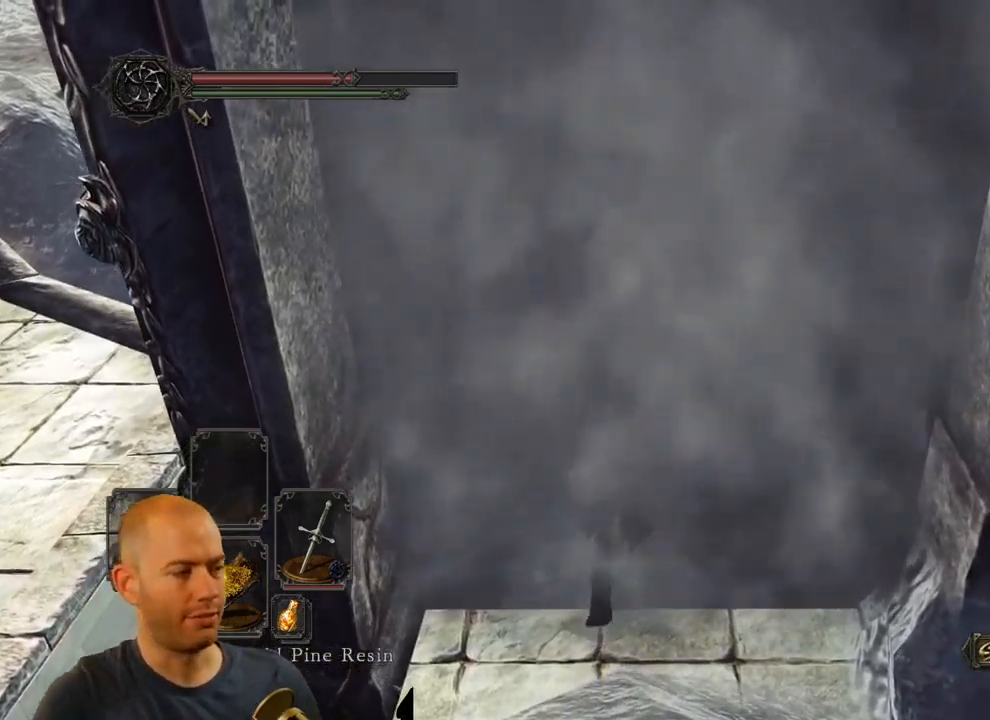
{"buttons": [], "left_stick": "center", "right_stick": "down", "events": [[333, "right_stick", "down"]]}
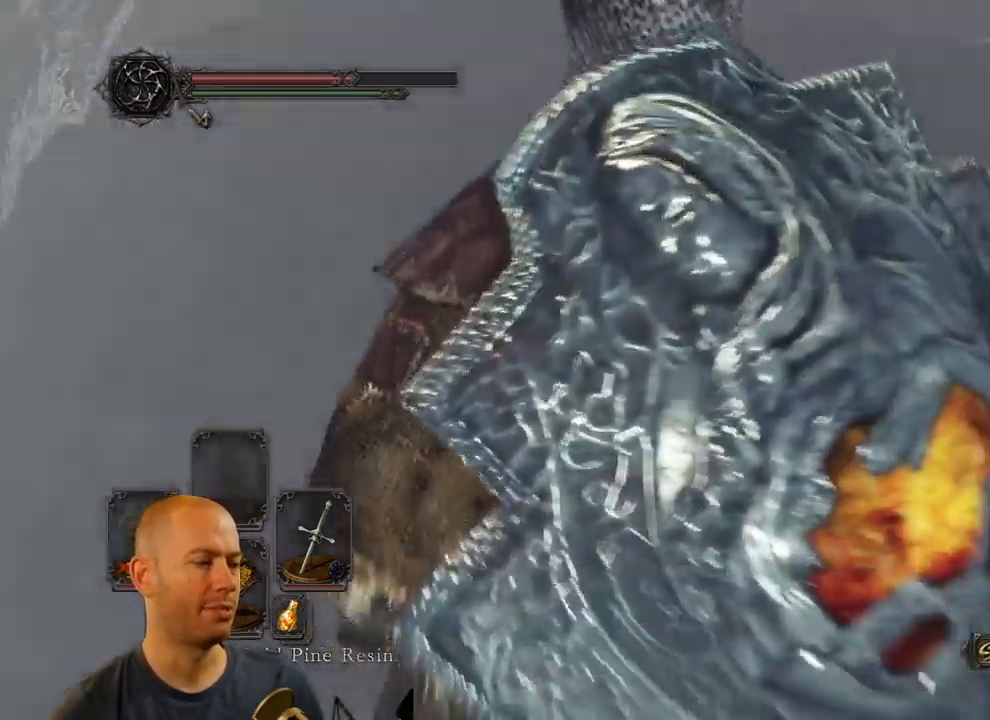
{"buttons": [], "left_stick": "center", "right_stick": "down", "events": [[133, "right_stick", "center"], [283, "right_stick", "down"]]}
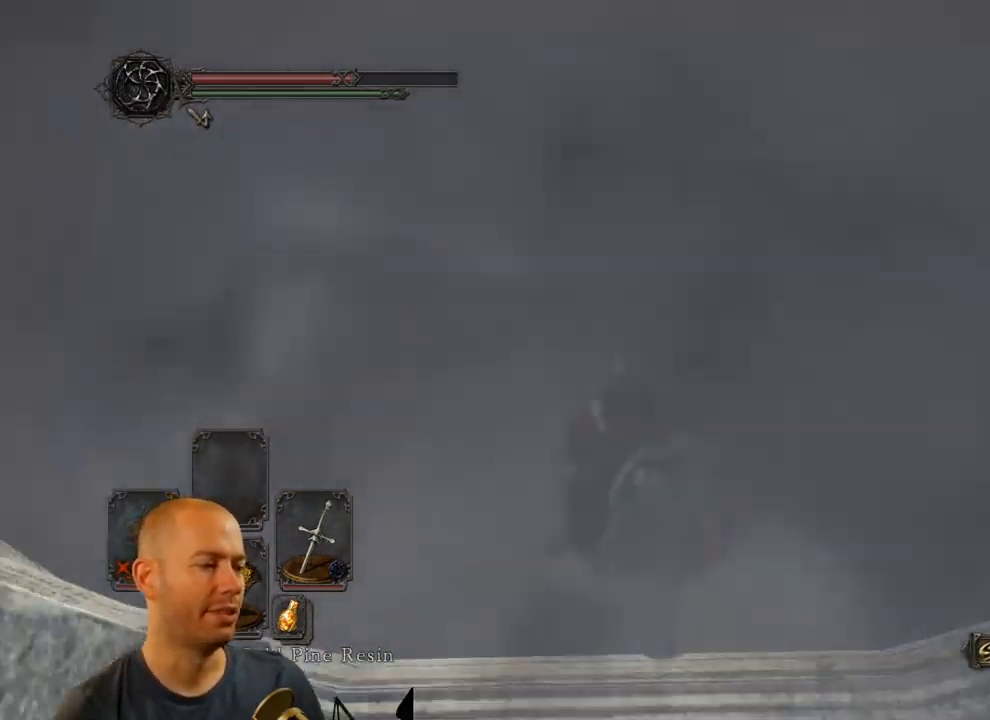
{"buttons": [], "left_stick": "center", "right_stick": "down", "events": [[17, "right_stick", "center"], [383, "right_stick", "down"]]}
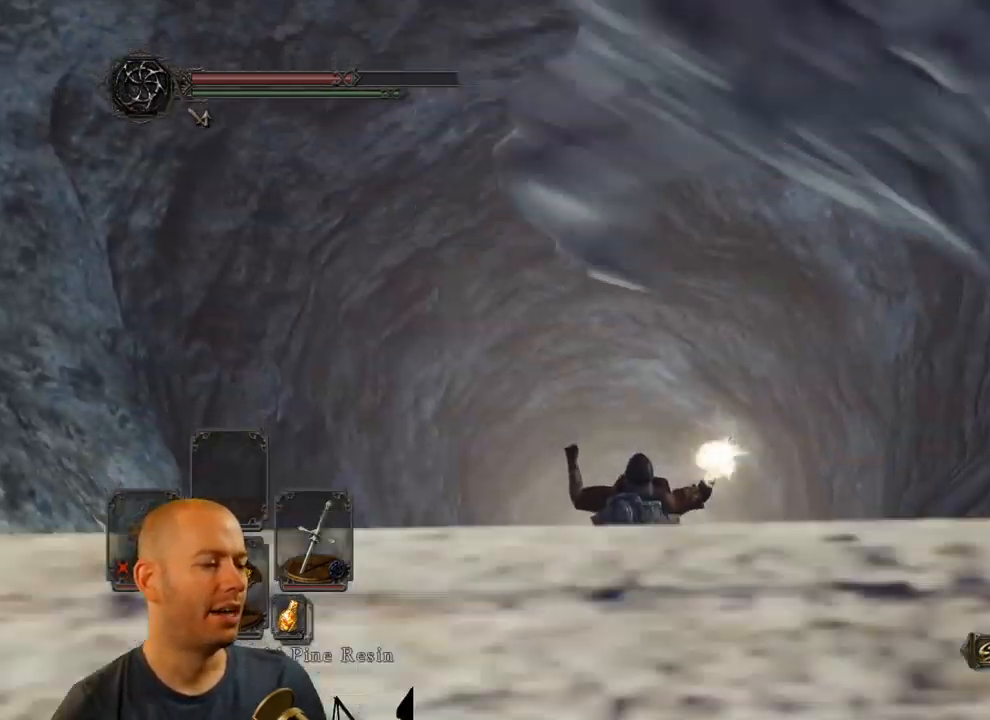
{"buttons": [], "left_stick": "center", "right_stick": "center", "events": [[50, "right_stick", "center"]]}
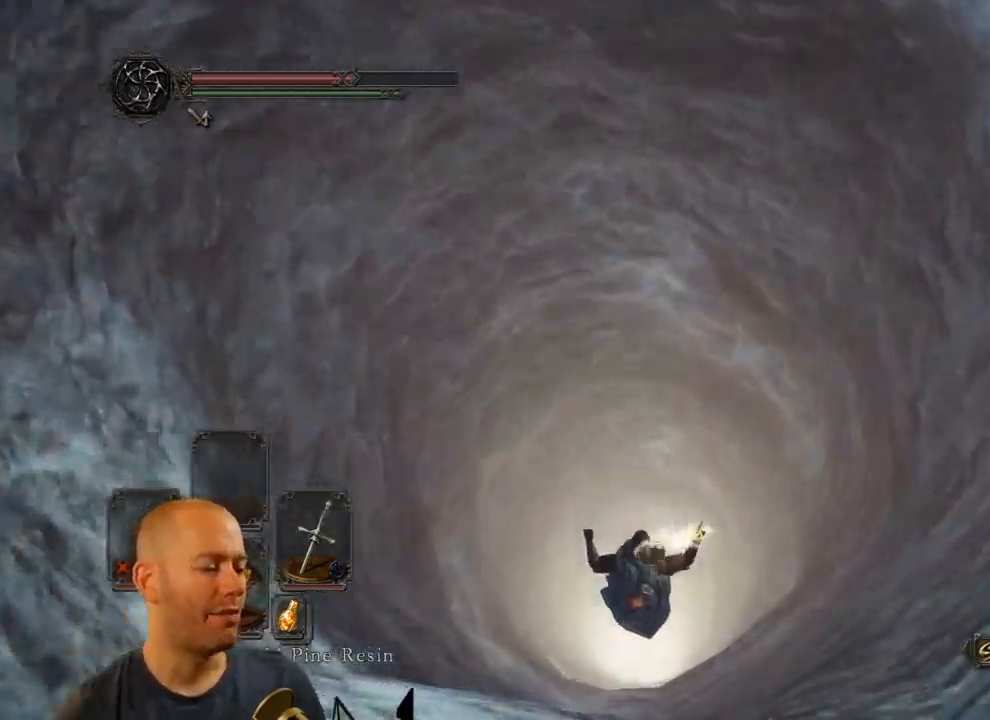
{"buttons": [], "left_stick": "center", "right_stick": "center", "events": []}
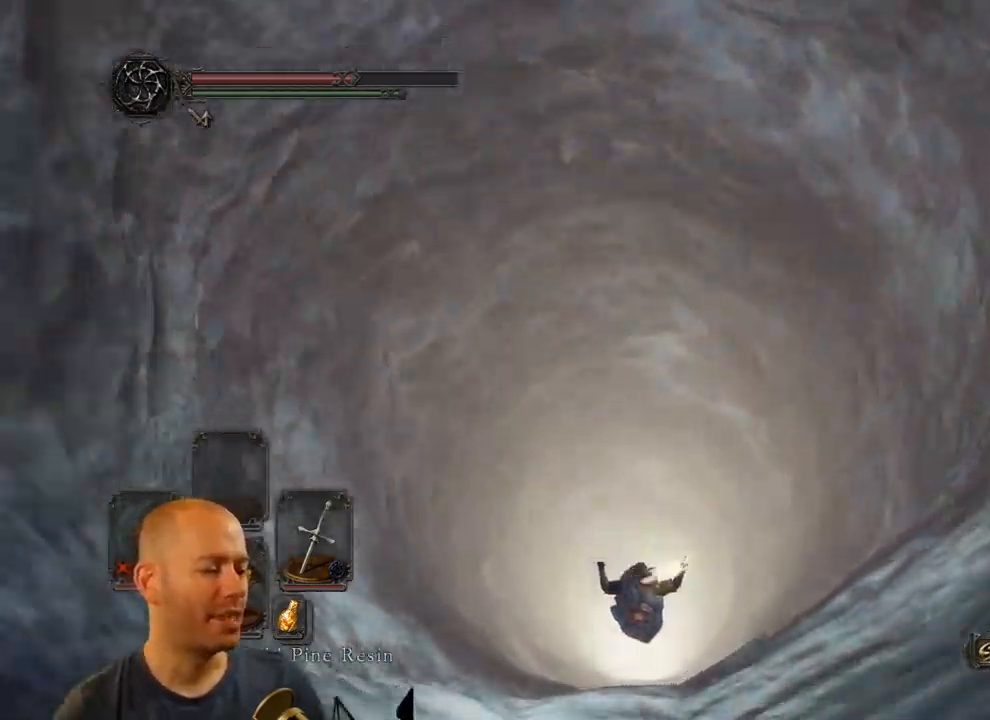
{"buttons": [], "left_stick": "center", "right_stick": "center", "events": []}
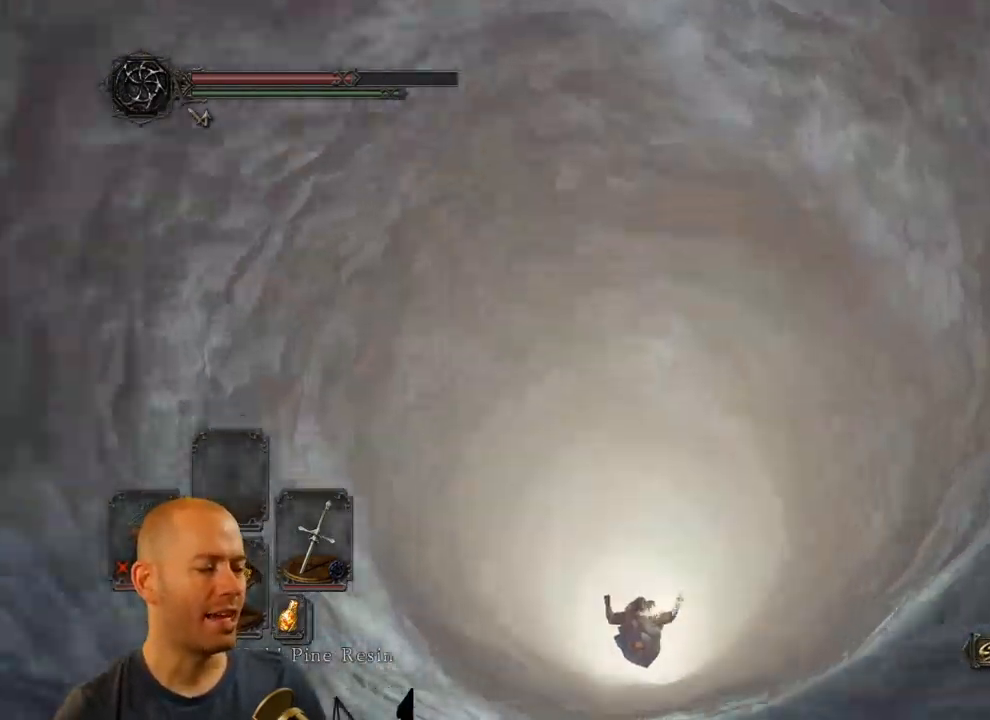
{"buttons": [], "left_stick": "center", "right_stick": "center", "events": []}
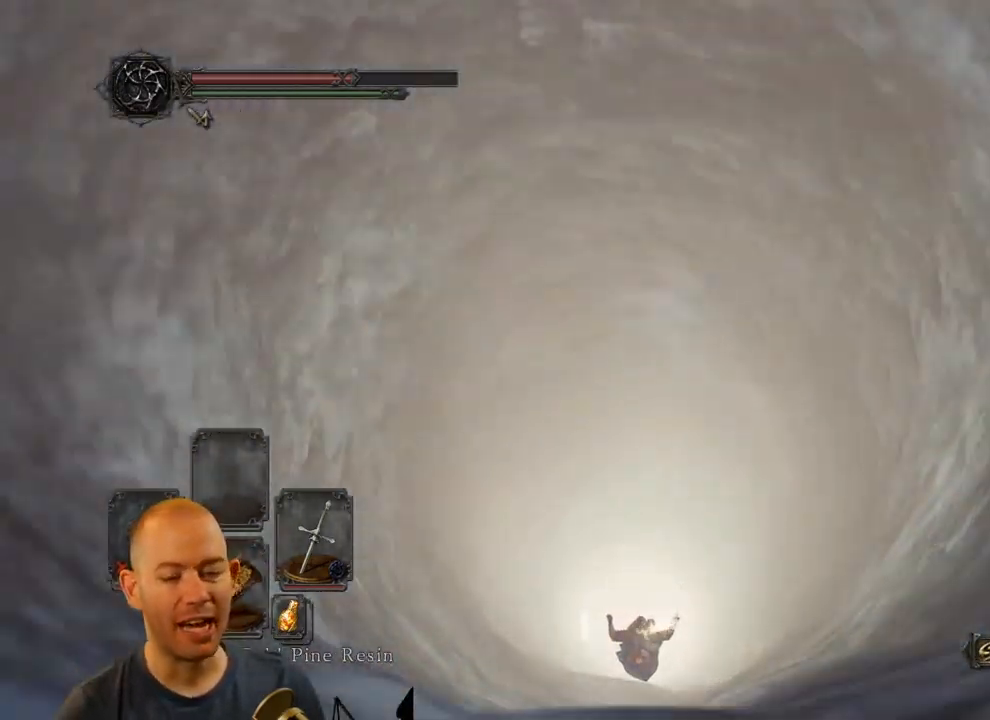
{"buttons": [], "left_stick": "center", "right_stick": "center", "events": []}
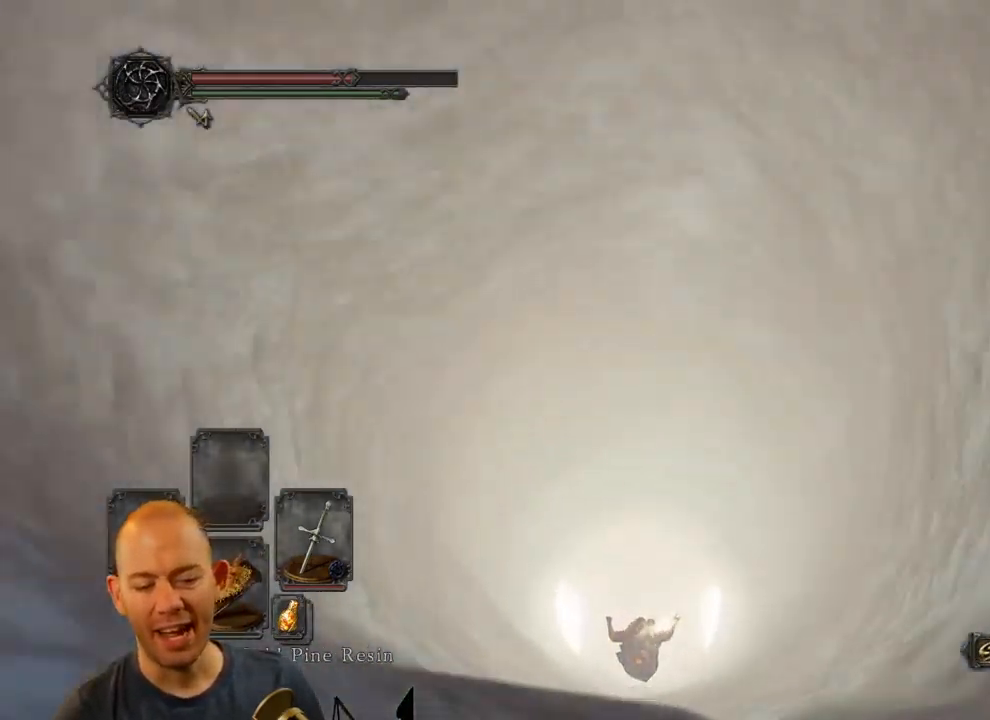
{"buttons": [], "left_stick": "center", "right_stick": "center", "events": []}
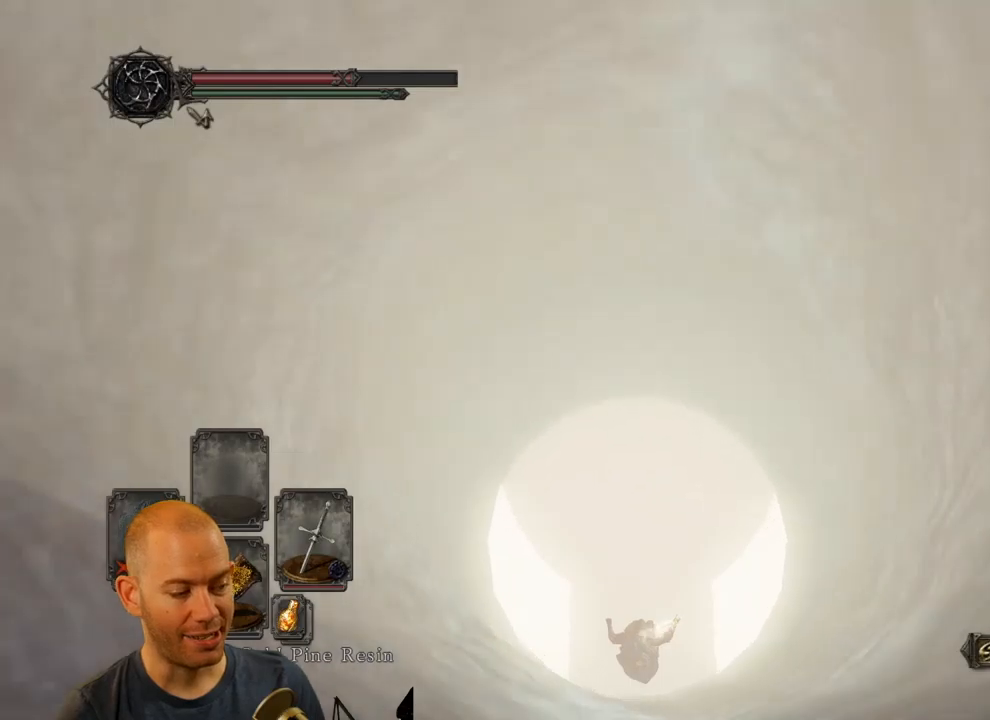
{"buttons": [], "left_stick": "center", "right_stick": "center", "events": []}
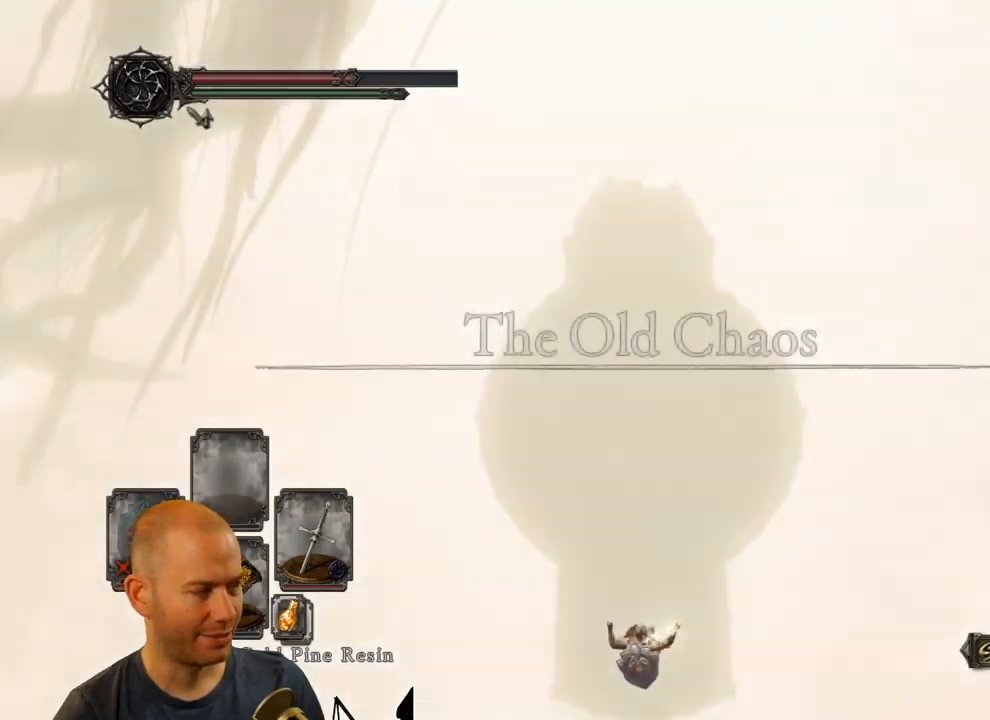
{"buttons": [], "left_stick": "center", "right_stick": "center", "events": []}
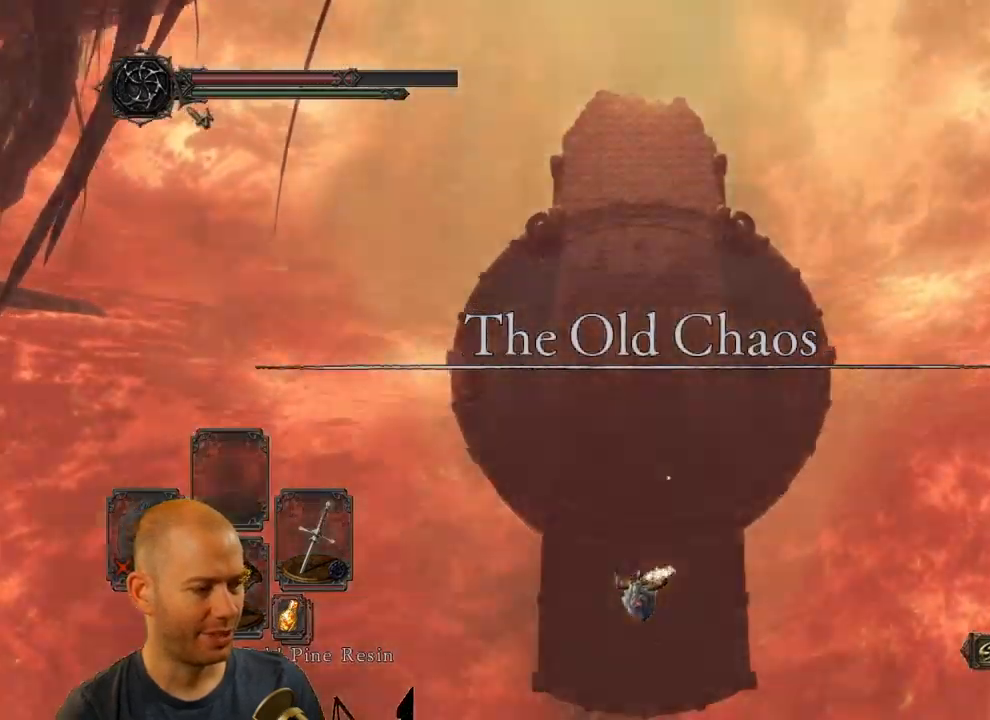
{"buttons": [], "left_stick": "center", "right_stick": "center", "events": [[300, "L1", "down"], [350, "L1", "up"]]}
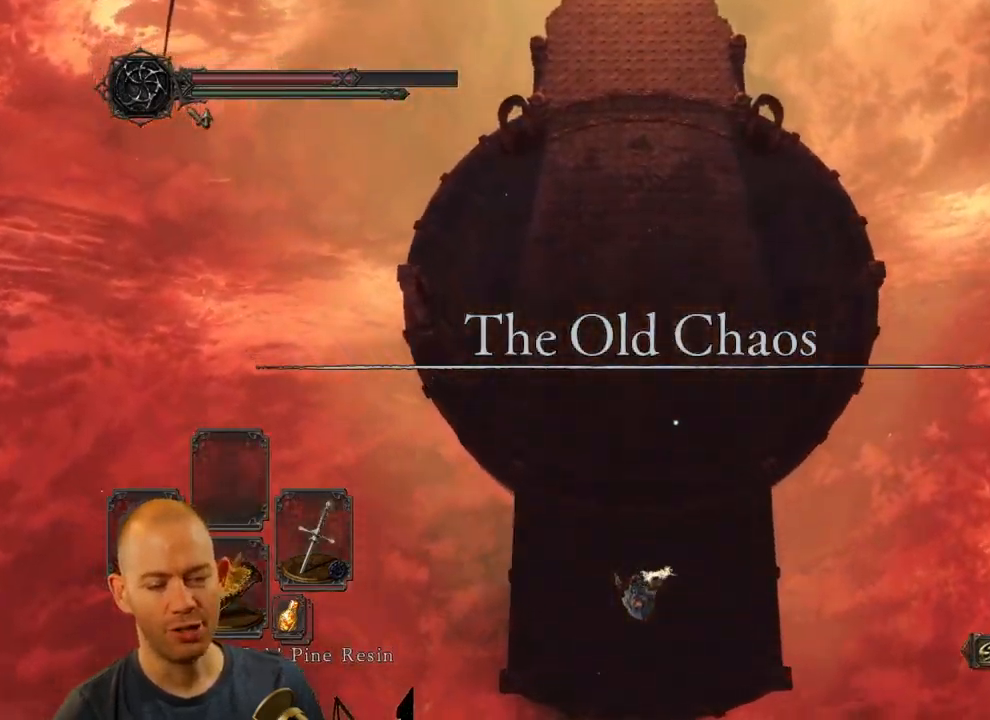
{"buttons": [], "left_stick": "center", "right_stick": "center", "events": []}
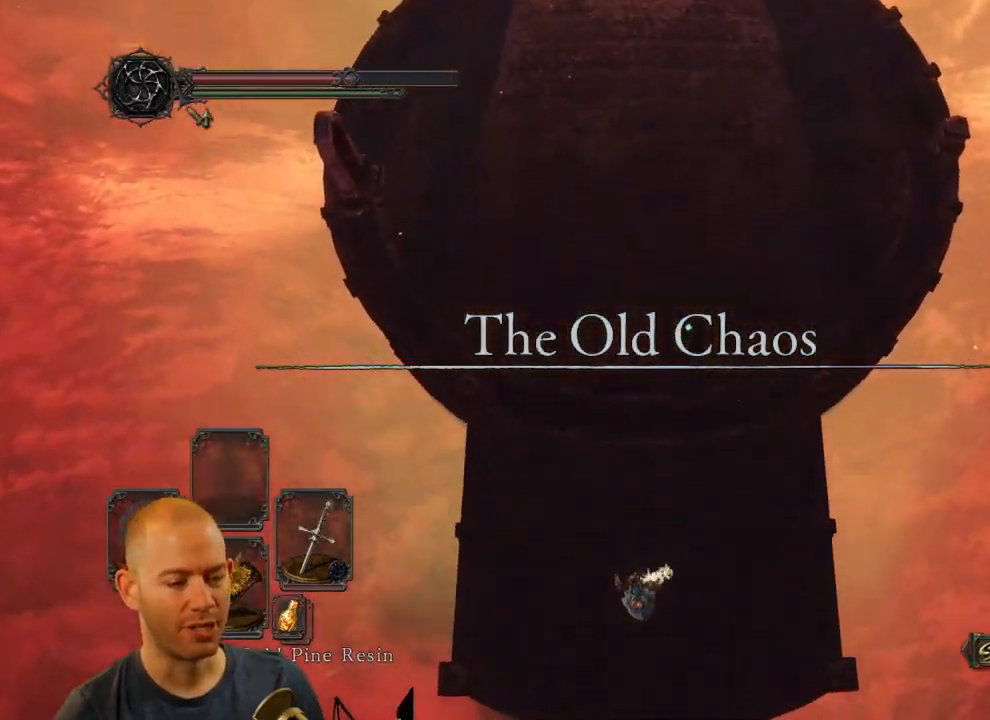
{"buttons": [], "left_stick": "center", "right_stick": "up", "events": [[500, "right_stick", "up"]]}
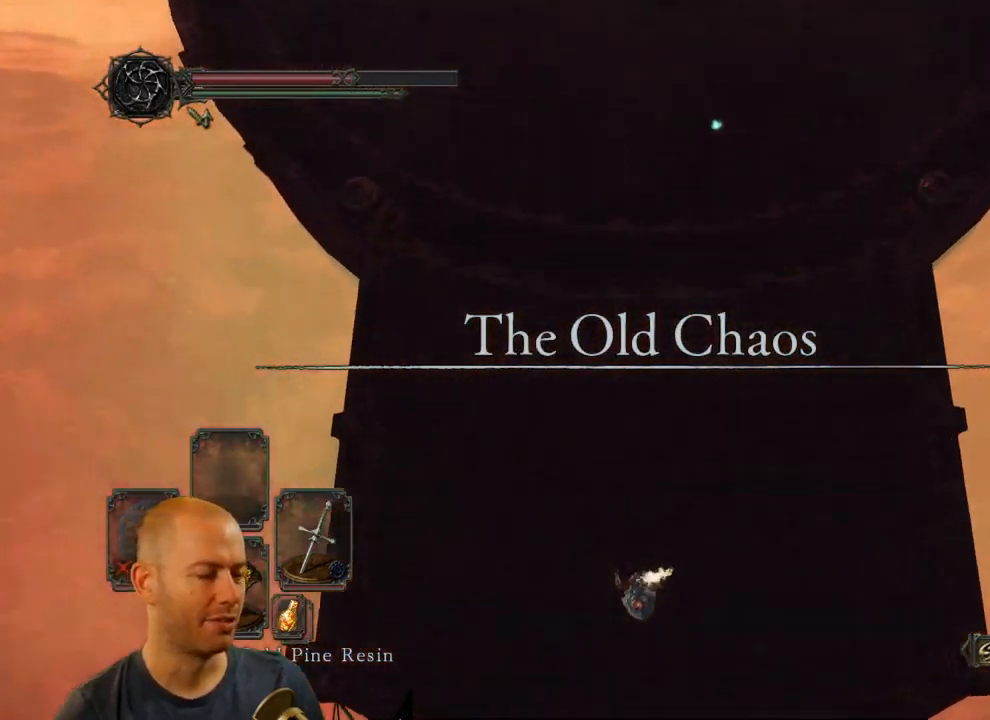
{"buttons": [], "left_stick": "up", "right_stick": "up"}
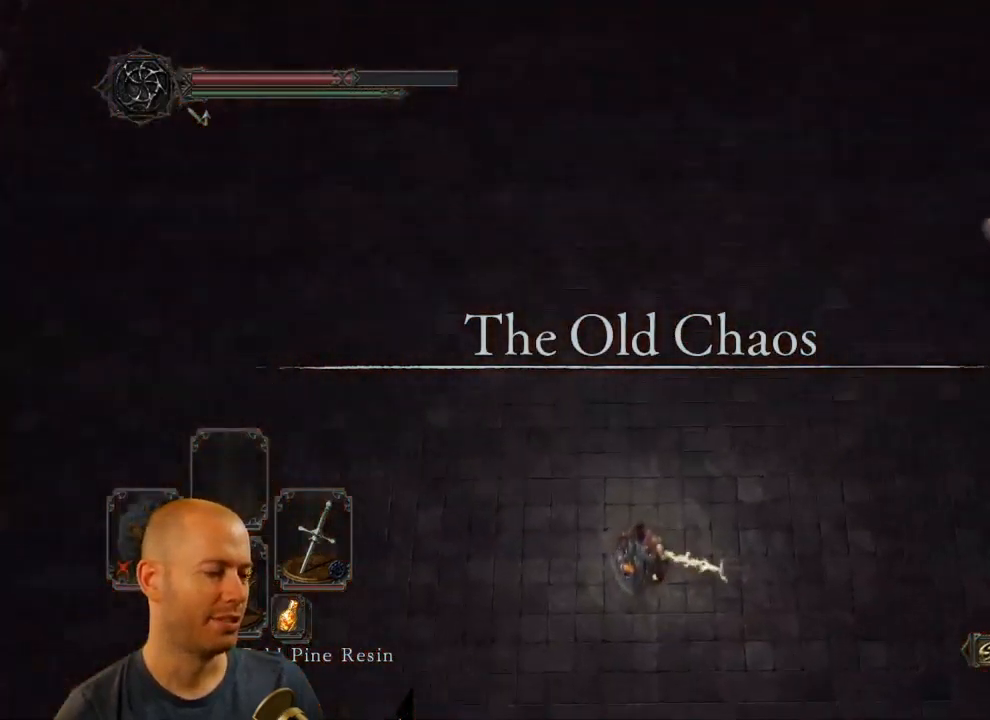
{"buttons": [], "left_stick": "up", "right_stick": "center", "events": [[450, "right_stick", "center"]]}
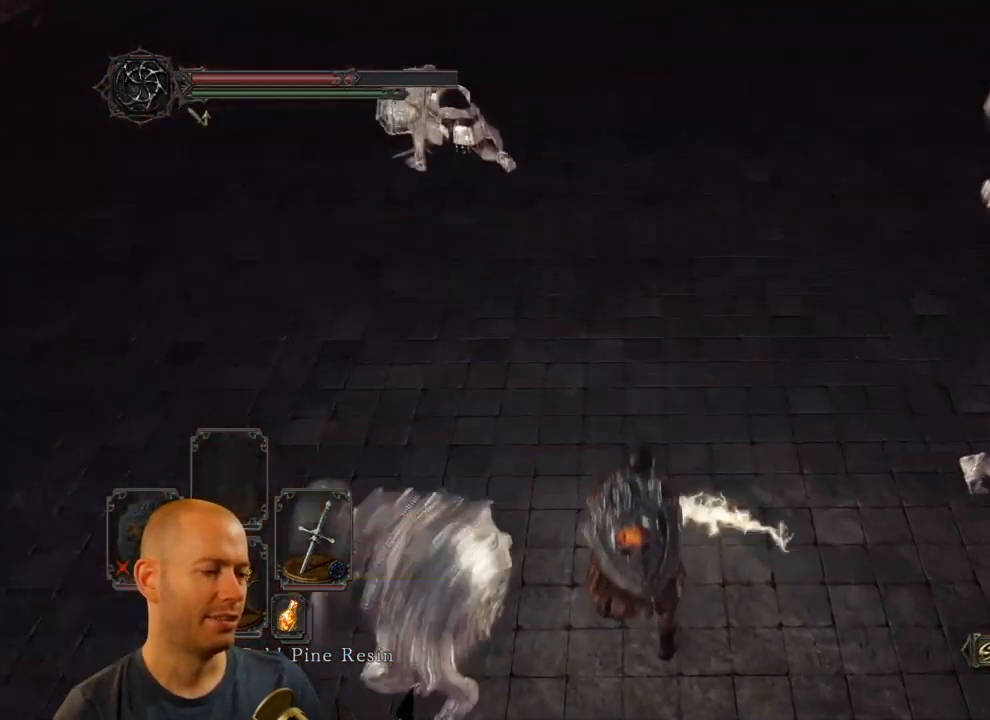
{"buttons": ["CIRCLE"], "left_stick": "up", "right_stick": "center", "events": [[117, "CIRCLE", "down"]]}
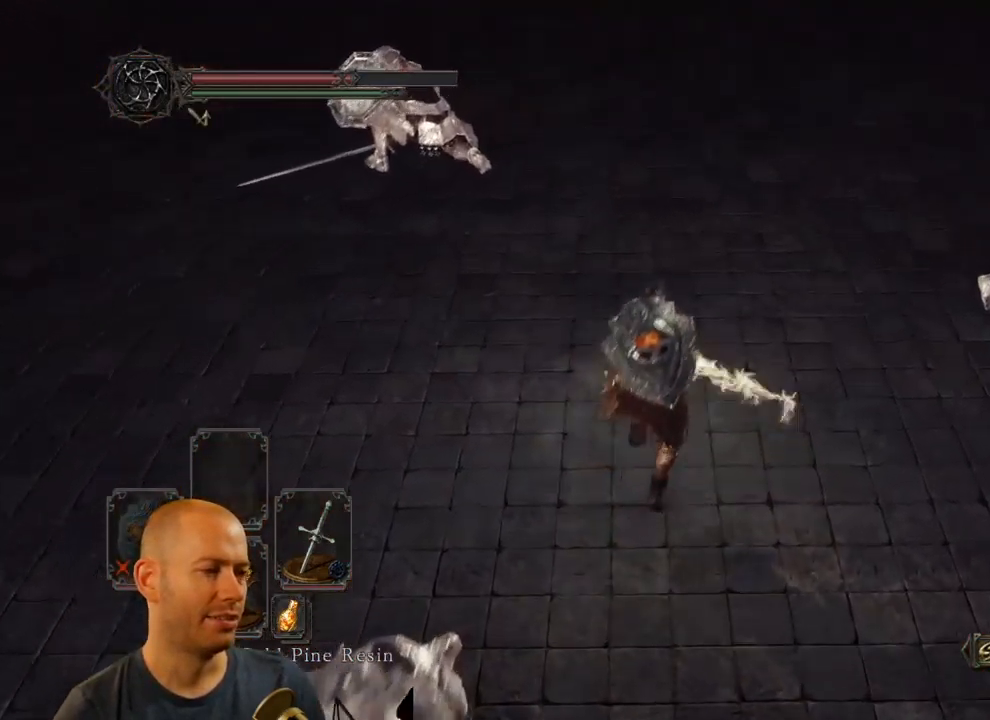
{"buttons": [], "left_stick": "up", "right_stick": "center", "events": [[367, "CIRCLE", "up"]]}
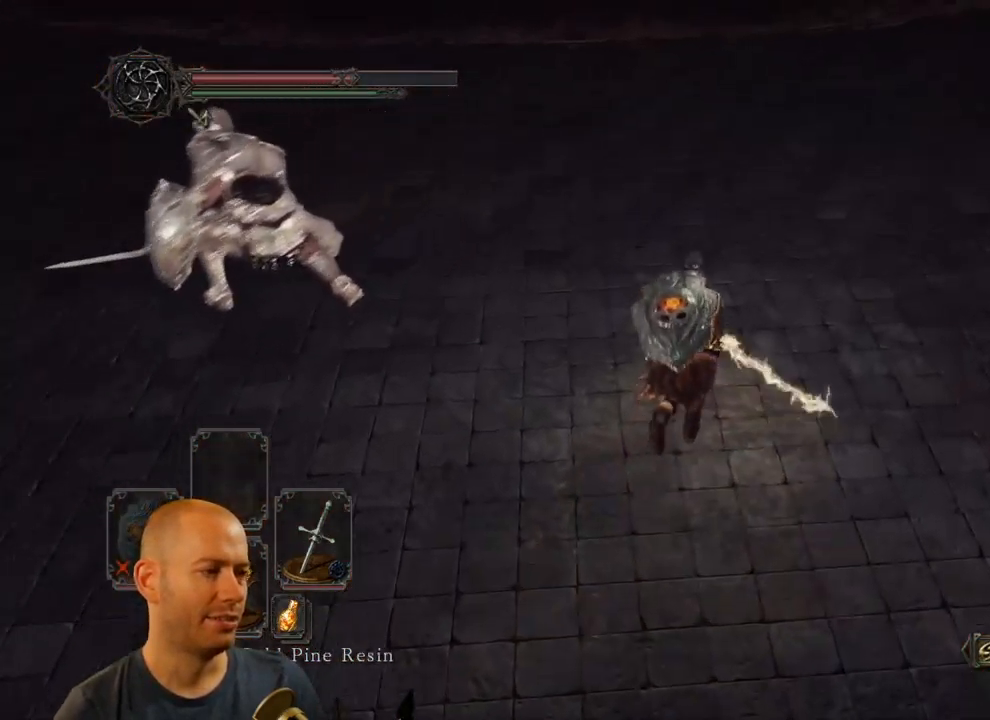
{"buttons": ["CIRCLE"], "left_stick": "up", "right_stick": "center", "events": [[17, "right_stick", "up"], [200, "right_stick", "center"], [300, "CIRCLE", "down"]]}
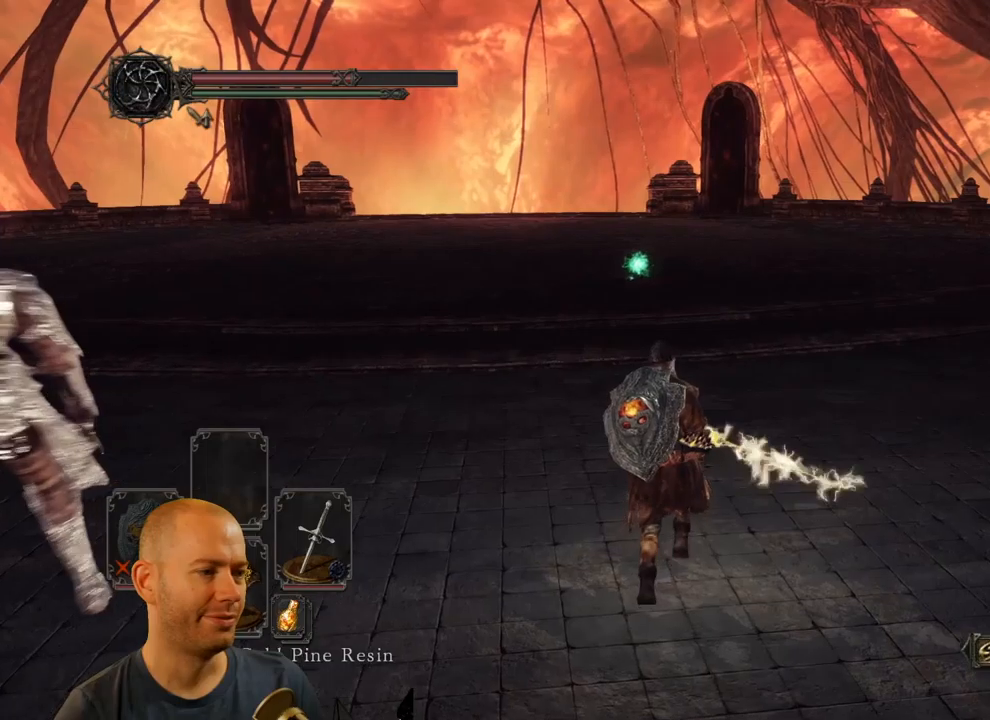
{"buttons": ["CIRCLE"], "left_stick": "up", "right_stick": "center", "events": []}
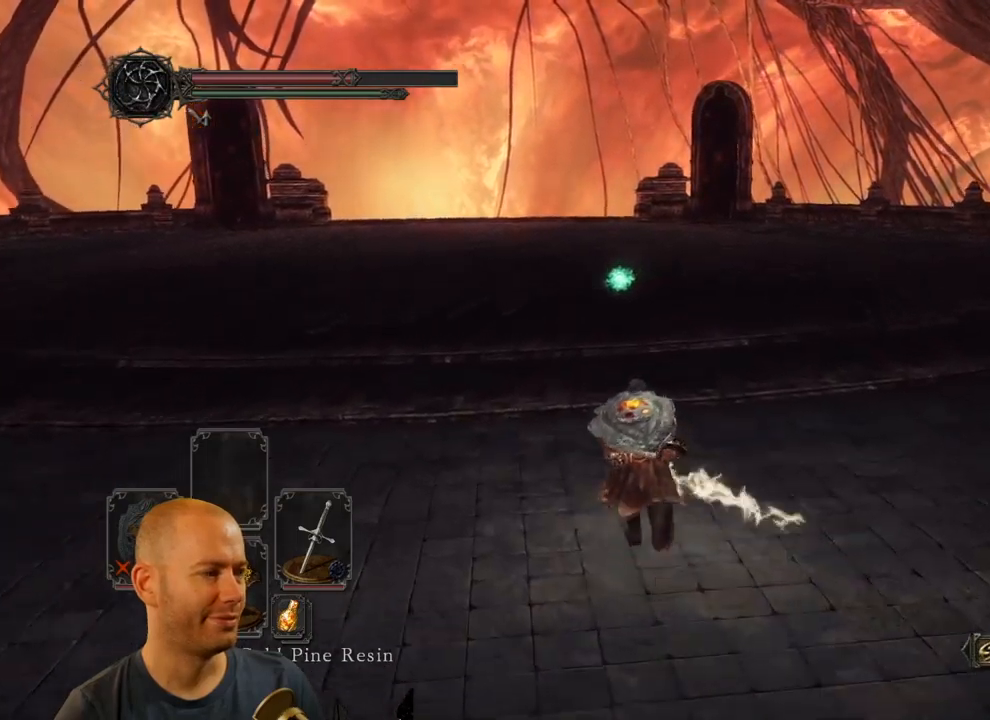
{"buttons": ["CIRCLE"], "left_stick": "up", "right_stick": "center", "events": []}
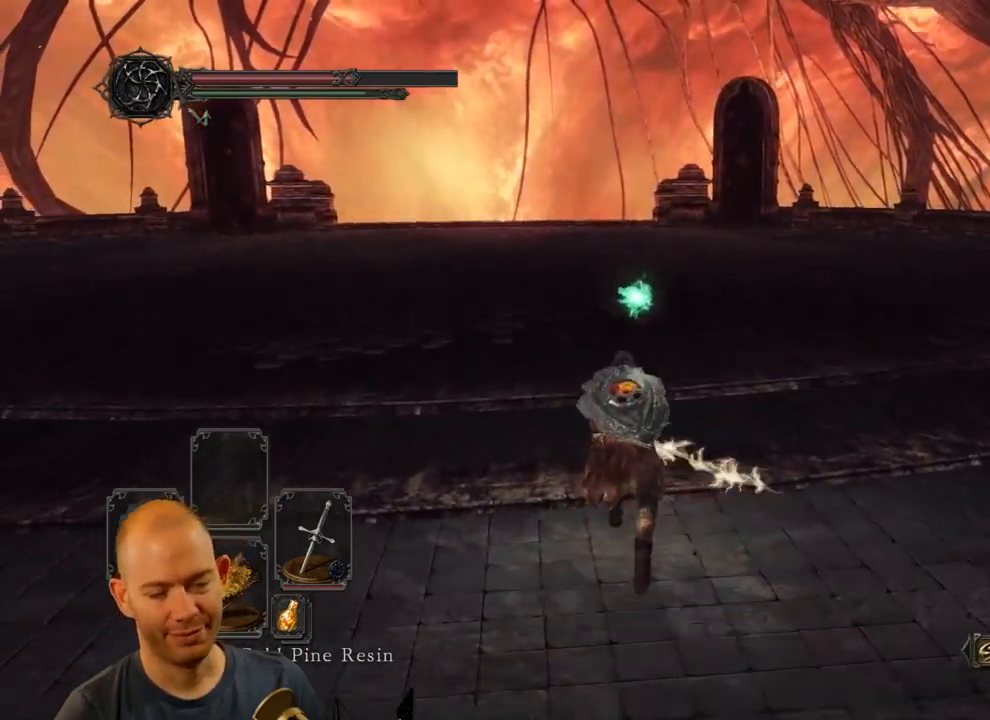
{"buttons": ["CIRCLE"], "left_stick": "up", "right_stick": "center", "events": []}